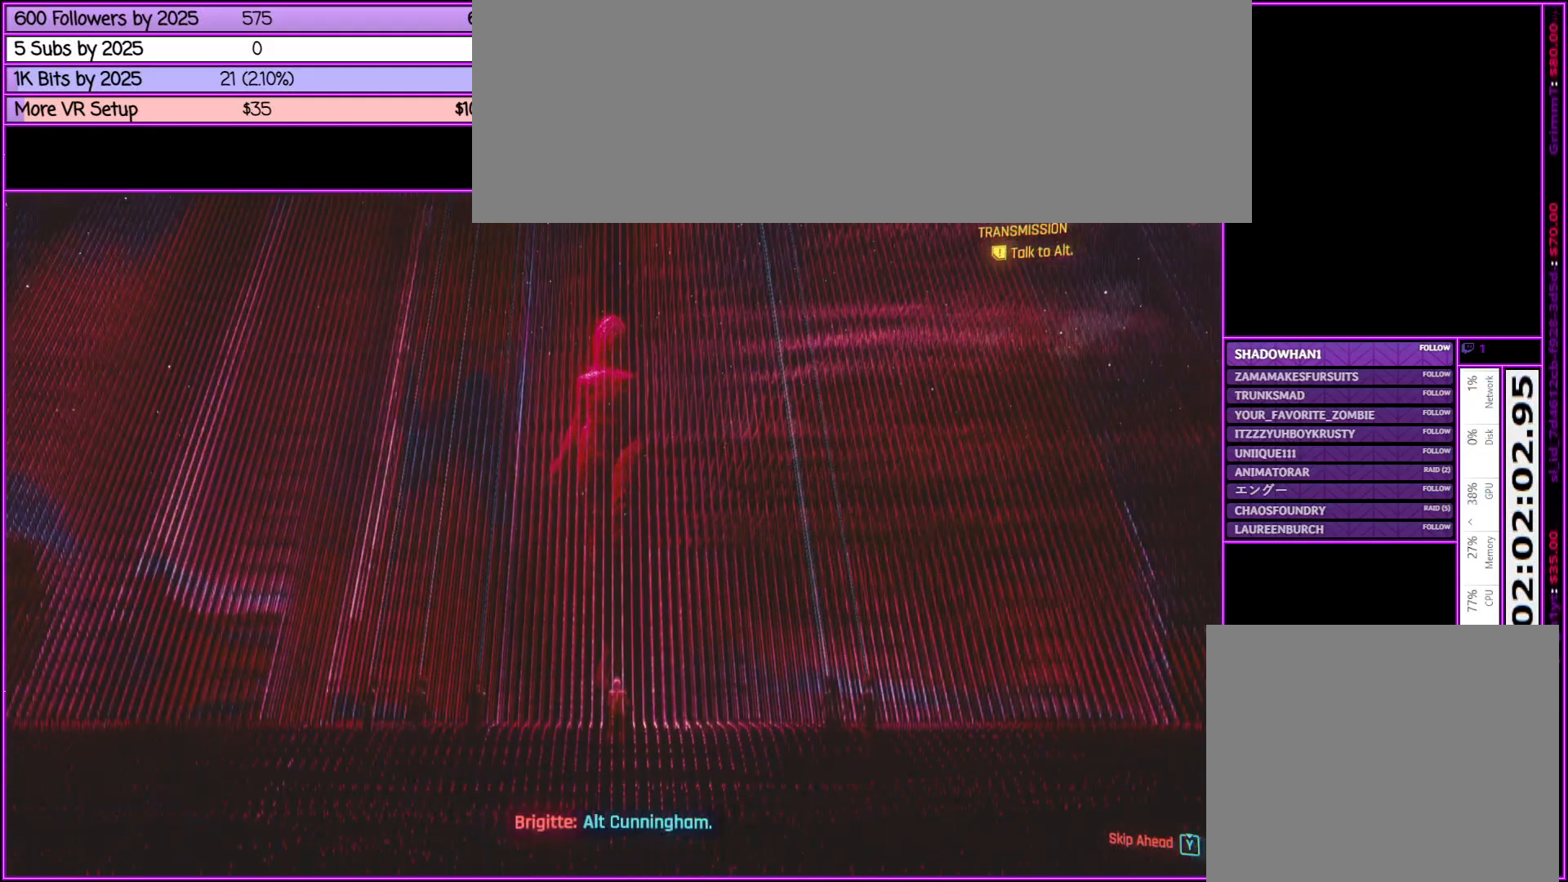
Gameplay with keyboard and mouse; each line is a JSON object with the keys and mouse buttons held at the frame after it. "events" lists presses ("down") and releases ("up") of ".", "/", "0", "1", "2", "3", "4", "5", "6", "7", "8", "9", "a", "alt_l", "alt_r", "b", "backslash", "backspace", "c", "caps_lock", "comma", "ctrl_l", "ctrl_r", "d", "down", "e", "equals", "escape", "f", "f1", "f10", "f11", "f12", "f2", "f3", "f4", "f5", "f6", "f7", "f8", "f9", "g", "h", "i", "j", "k", "l", "lbracket", "left", "m", "minus", "n", "num0", "num1", "num2", "num3", "num4", "num5", "num6", "num7", "num8", "num9", "o", "p", "q", "quote", "r", "rbracket", "return", "right", "s", "semicolon", "shift_l", "shift_r", "space", "super", "t", "tab", "tilde", "u", "up", "v", "w", "x", "y", "z", "mouse_left", "mouse_middle", "mouse_right", "mouse_wheel_up" and "mouse_wheel_down" between this image and that frame as [ms after this image, input, new state], when the widget could be followed in between. "mouse_left", "mouse_middle", "mouse_right", "mouse_wheel_up", "mouse_wheel_down" = the "left", "middle", "right", "wheel_up", "wheel_down" buttons of the "mouse" list. No other keys are recorded. Not read: mouse_move.
{"keys": [], "mouse": [], "events": [[217, "d", "down"], [450, "d", "up"]]}
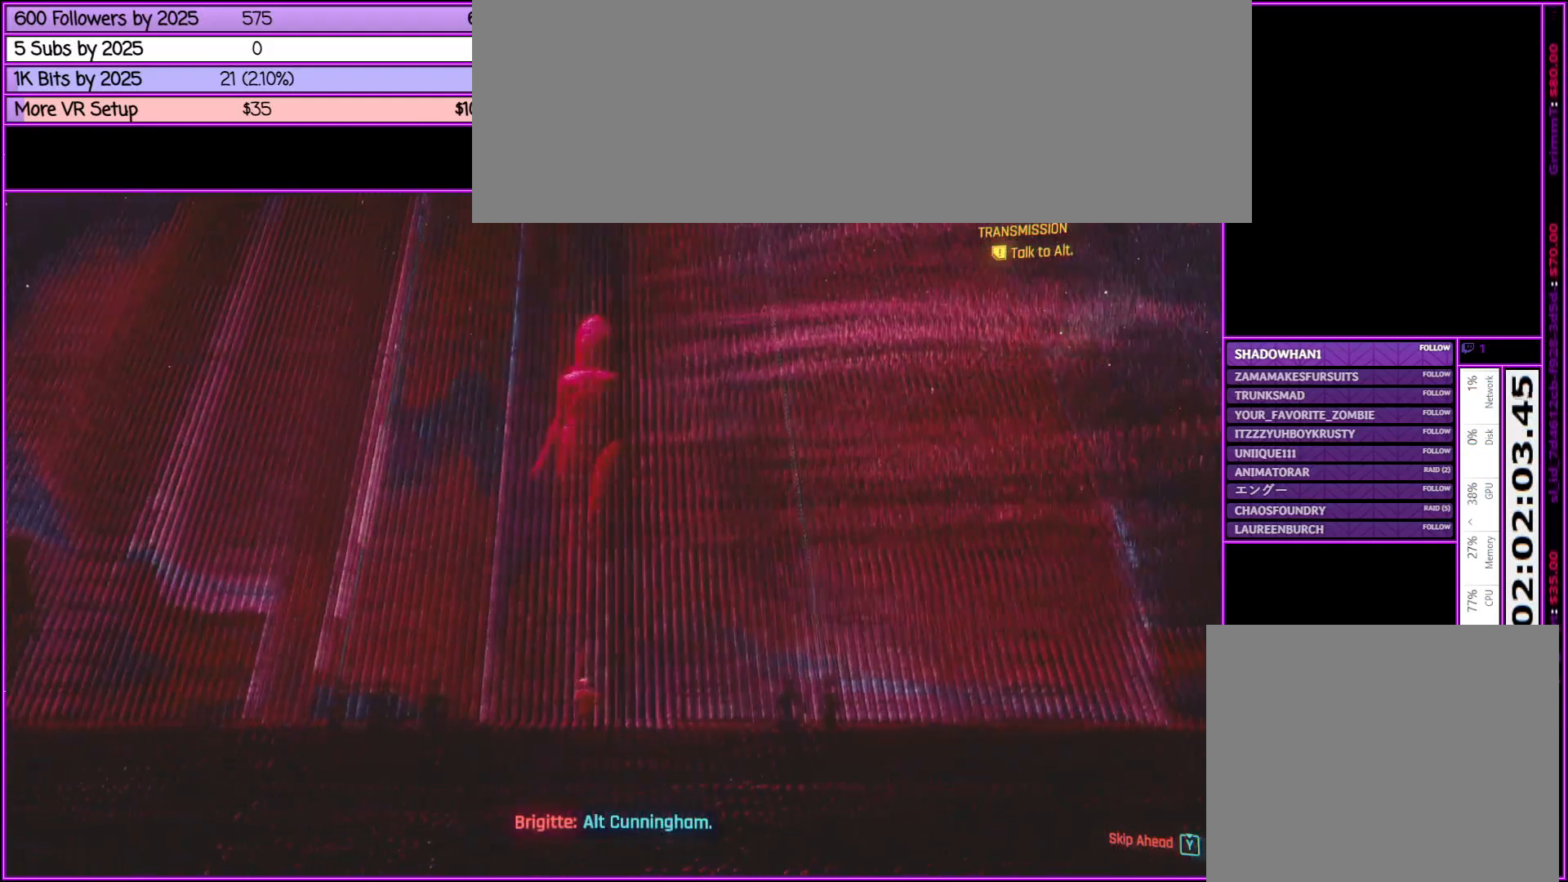
{"keys": ["w"], "mouse": [], "events": [[450, "w", "down"]]}
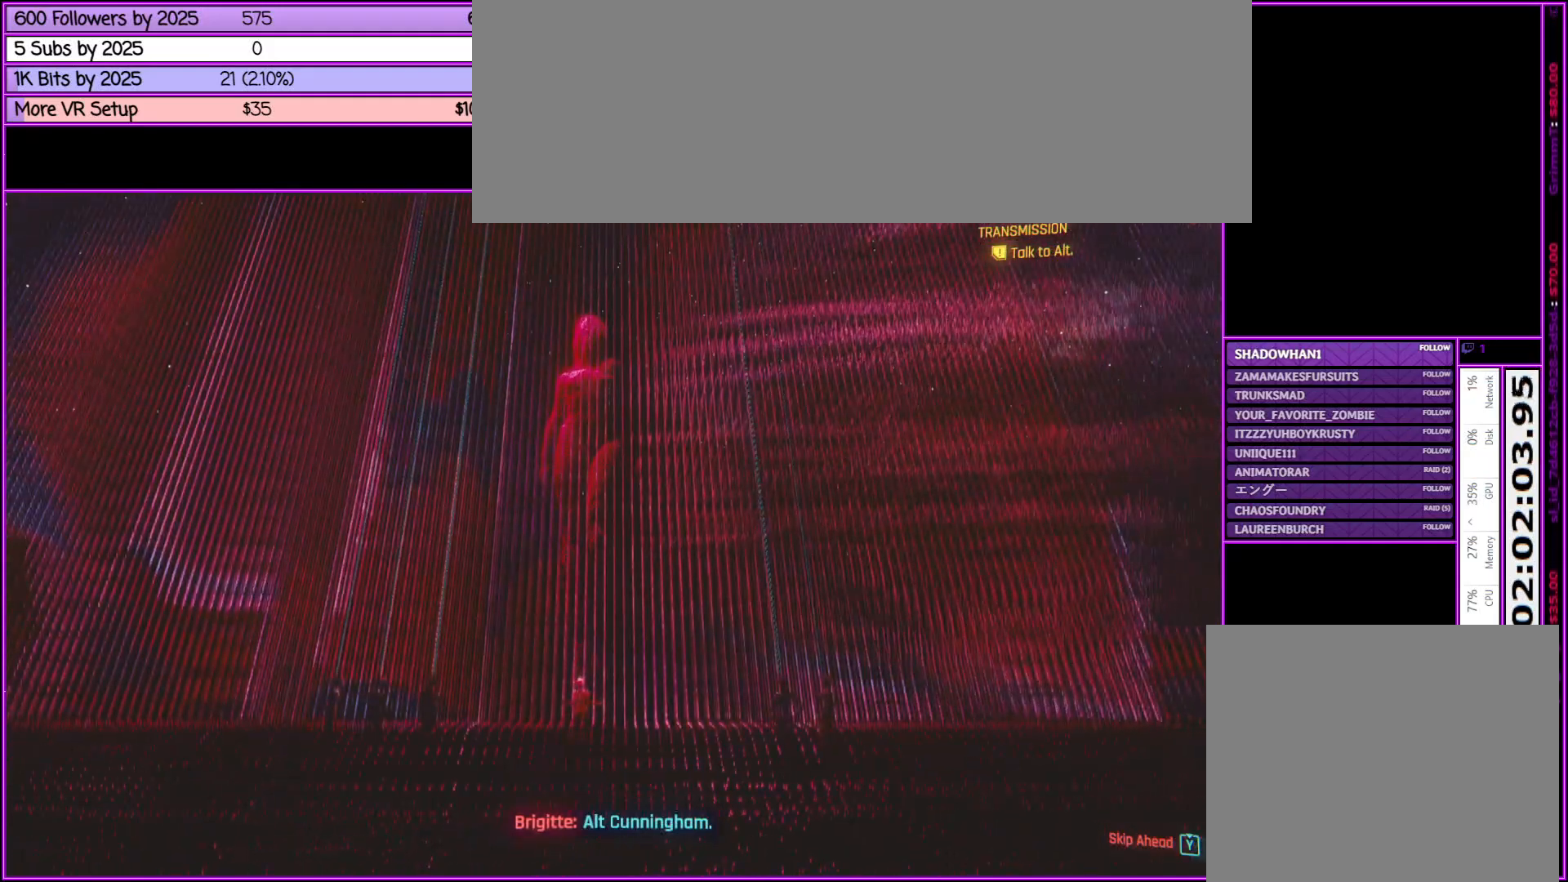
{"keys": ["d", "w"], "mouse": [], "events": [[100, "d", "down"]]}
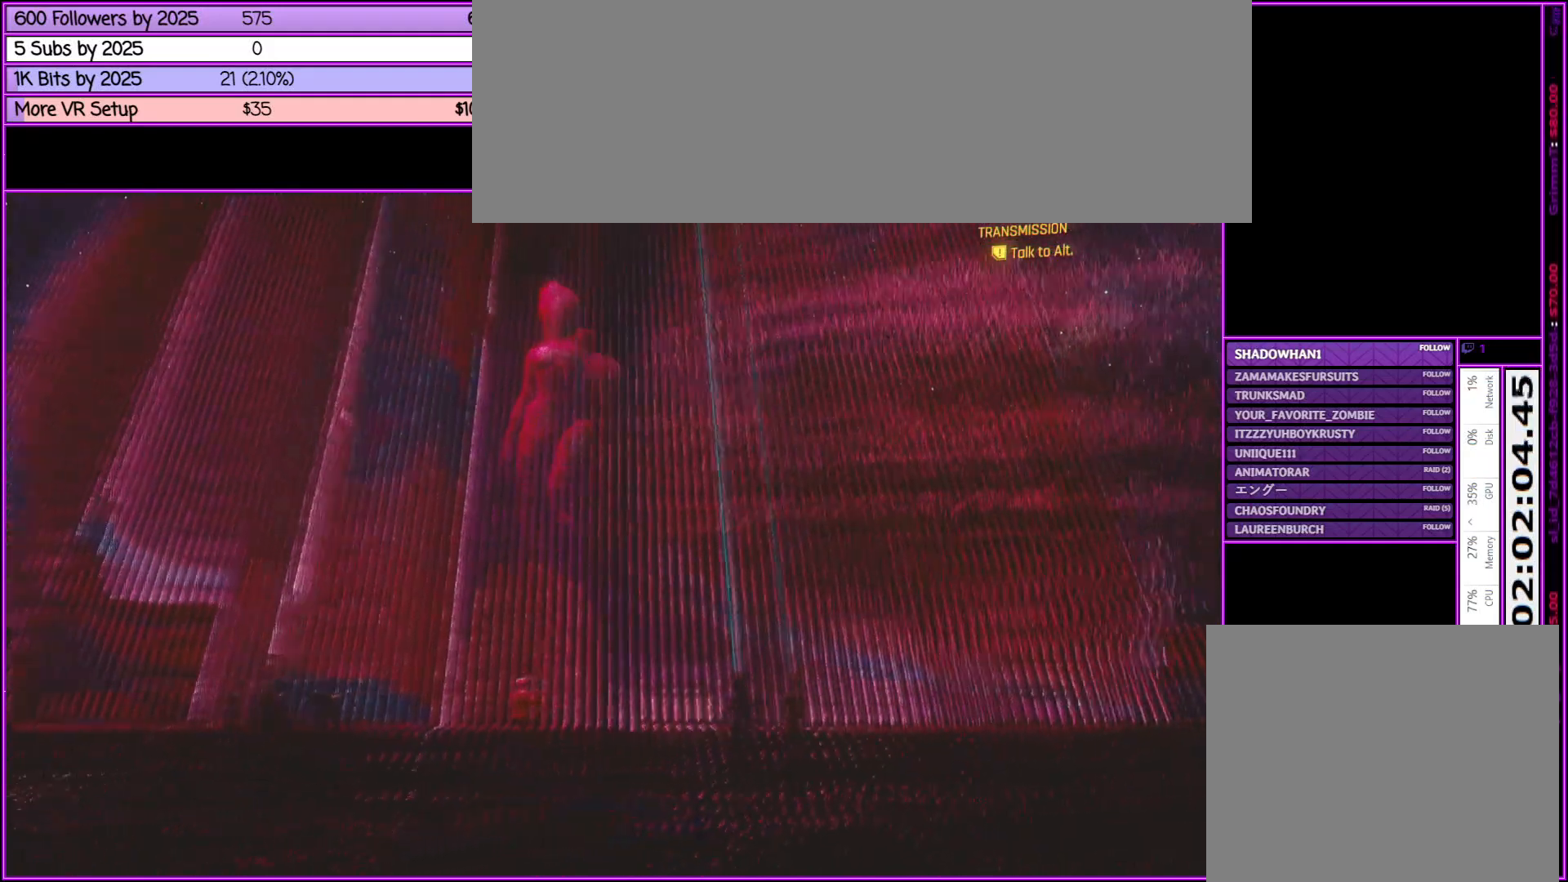
{"keys": ["w"], "mouse": [], "events": [[300, "d", "up"]]}
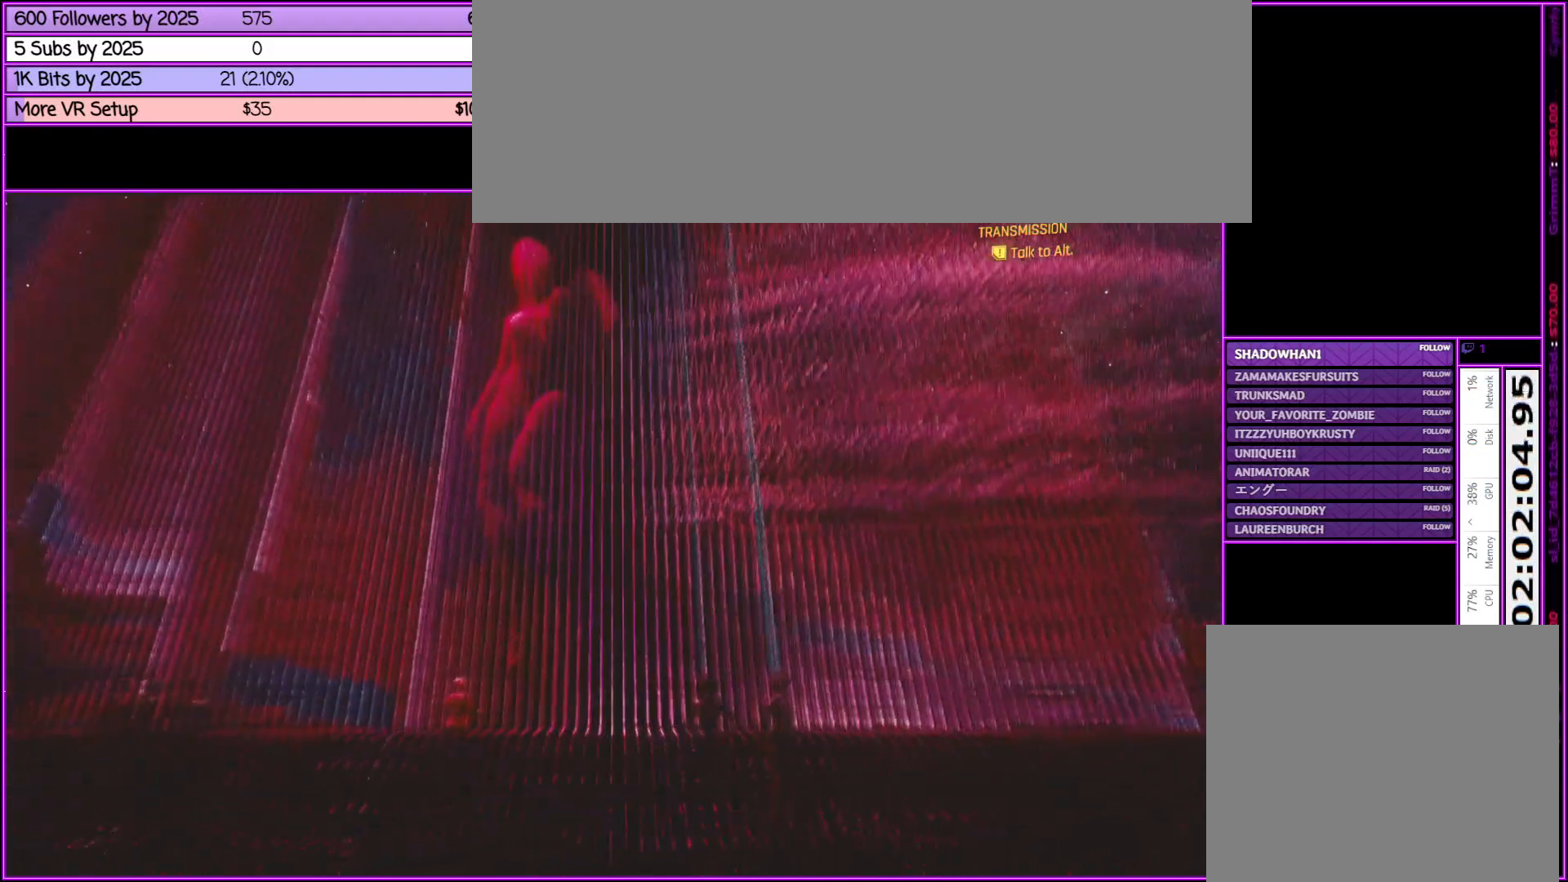
{"keys": [], "mouse": [], "events": [[33, "w", "up"]]}
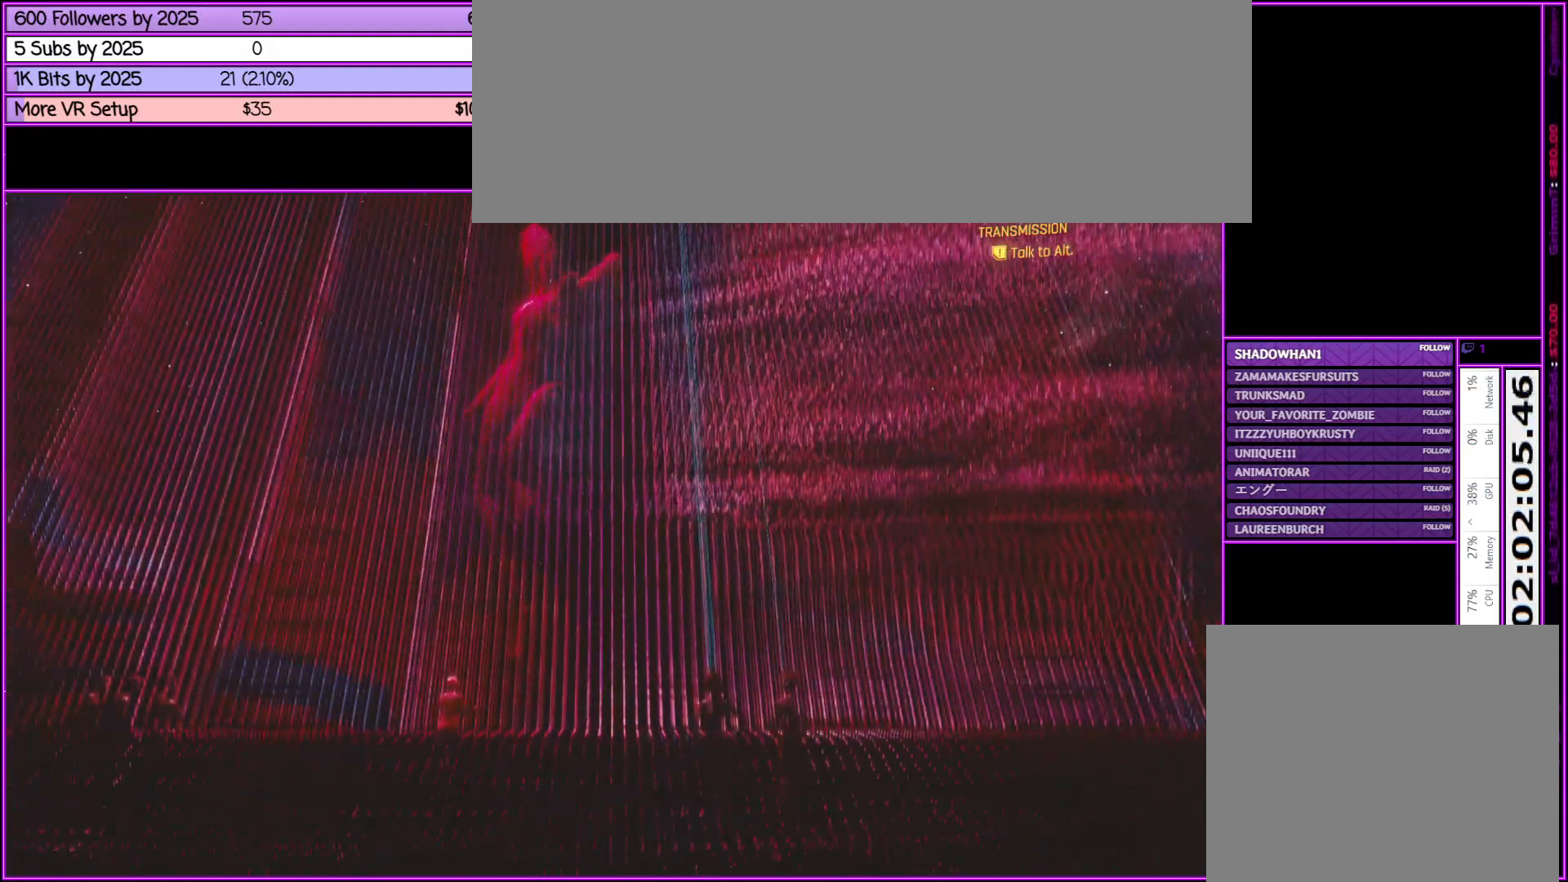
{"keys": ["a"], "mouse": [], "events": [[333, "a", "down"]]}
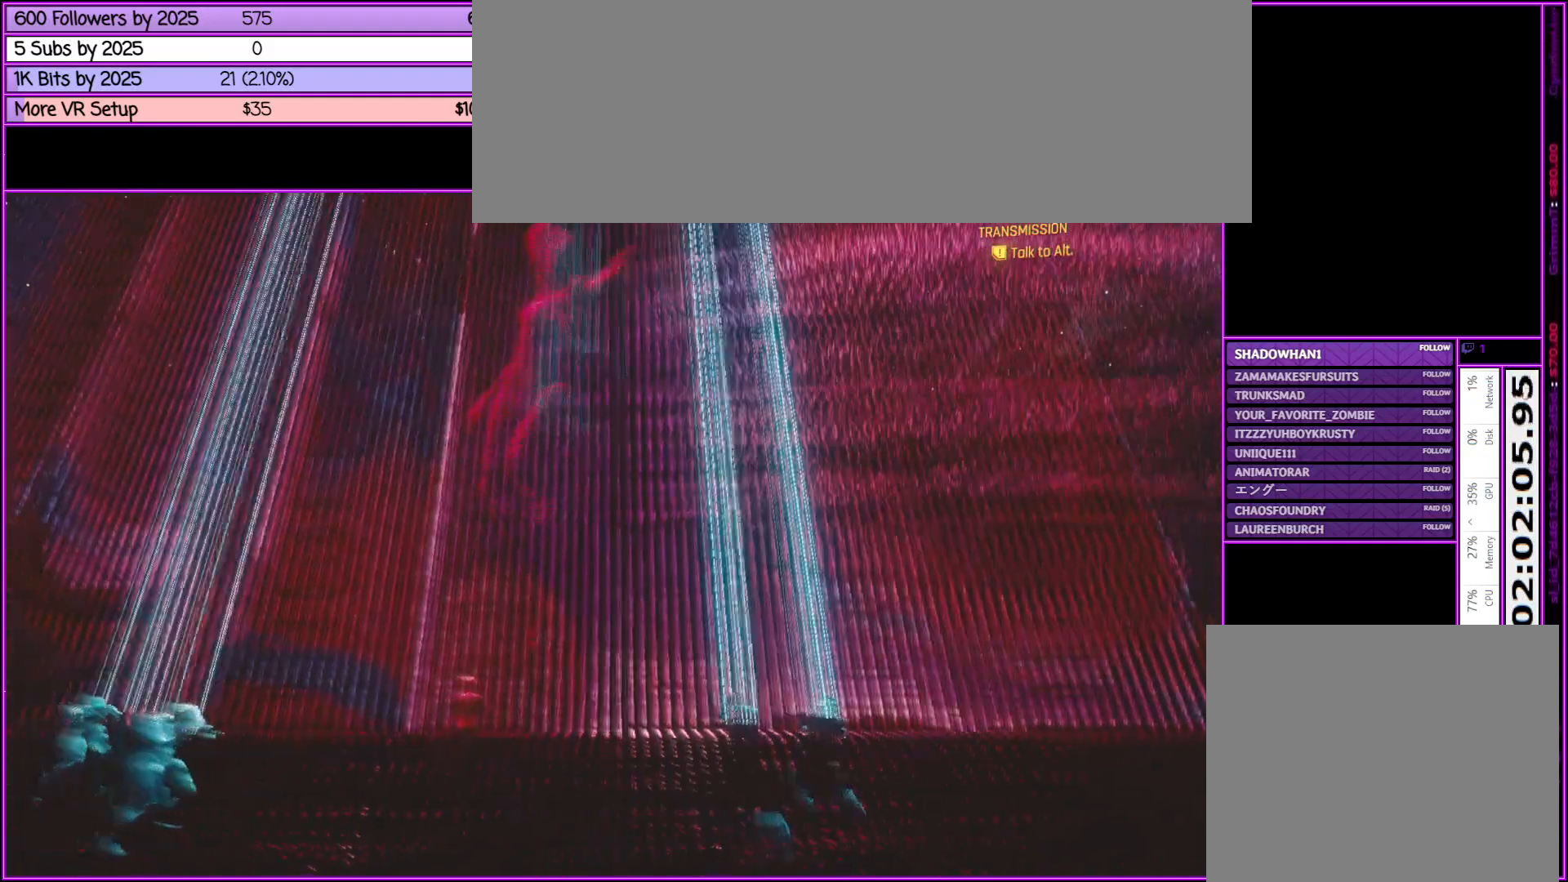
{"keys": [], "mouse": [], "events": [[267, "a", "up"]]}